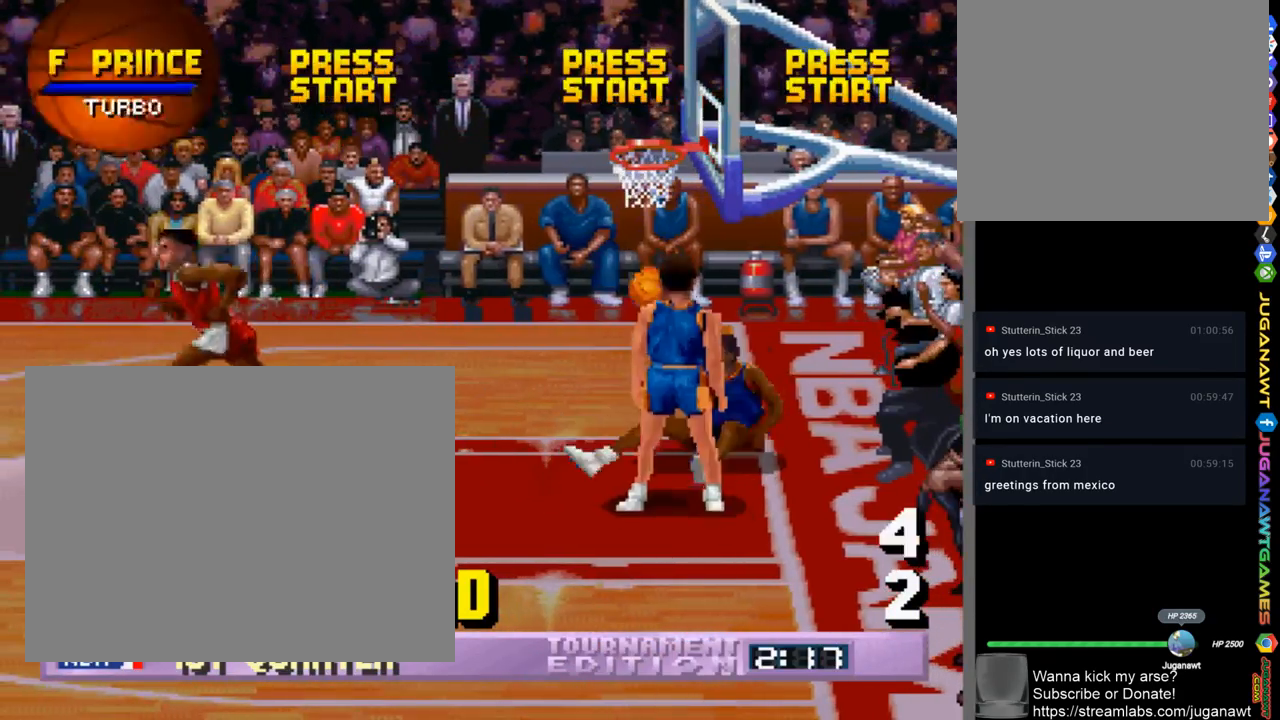
Gameplay with a controller (PlayStation layout); each line is a JSON object with the inputs held at the frame after it. "events" lists button and stick changes between this image and that frame as [ms after this image, input, new state], when the widget could be followed in between. Not read: R1.
{"buttons": [], "left_stick": "center", "right_stick": "center", "events": []}
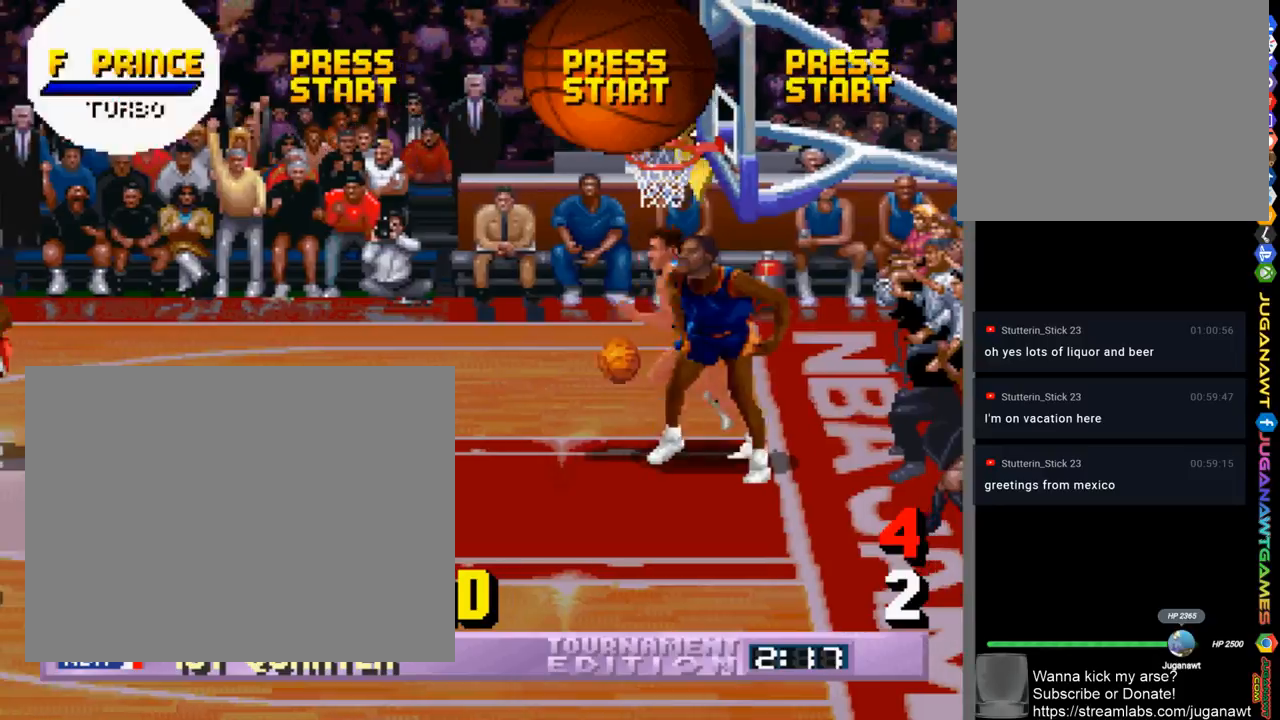
{"buttons": ["DPAD_RIGHT"], "left_stick": "center", "right_stick": "center", "events": [[100, "DPAD_RIGHT", "down"]]}
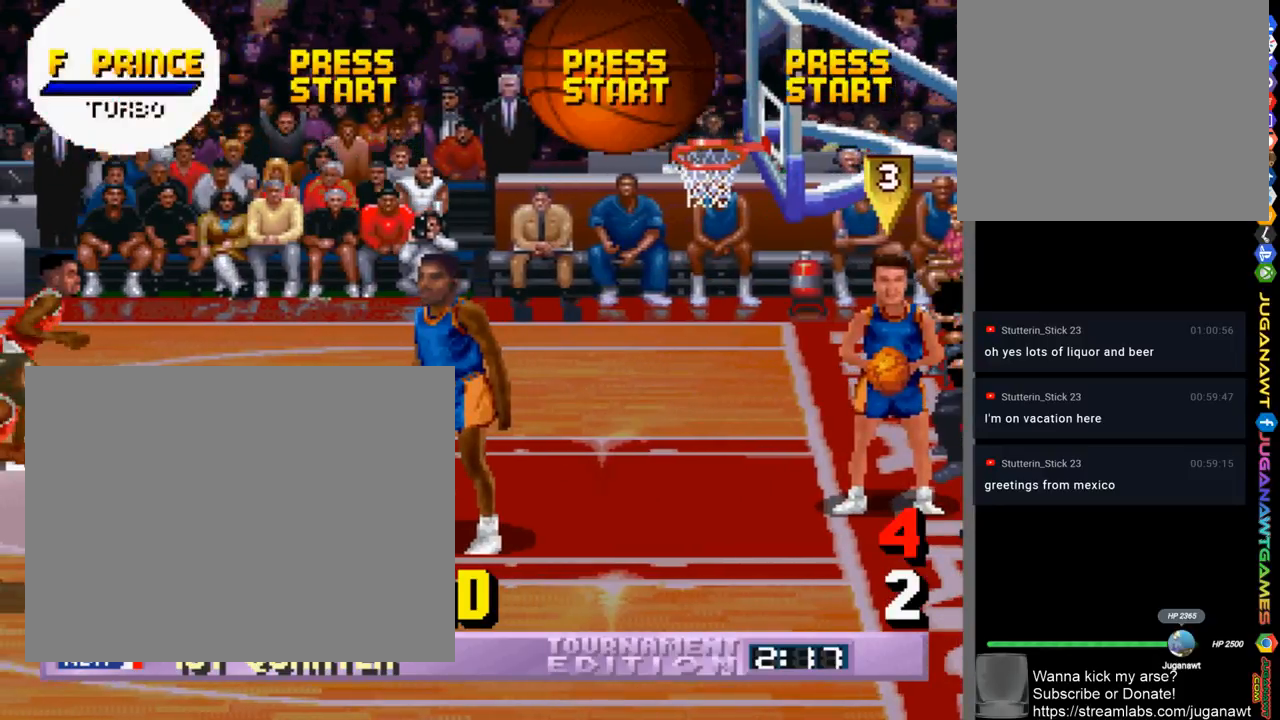
{"buttons": ["DPAD_RIGHT"], "left_stick": "center", "right_stick": "center", "events": []}
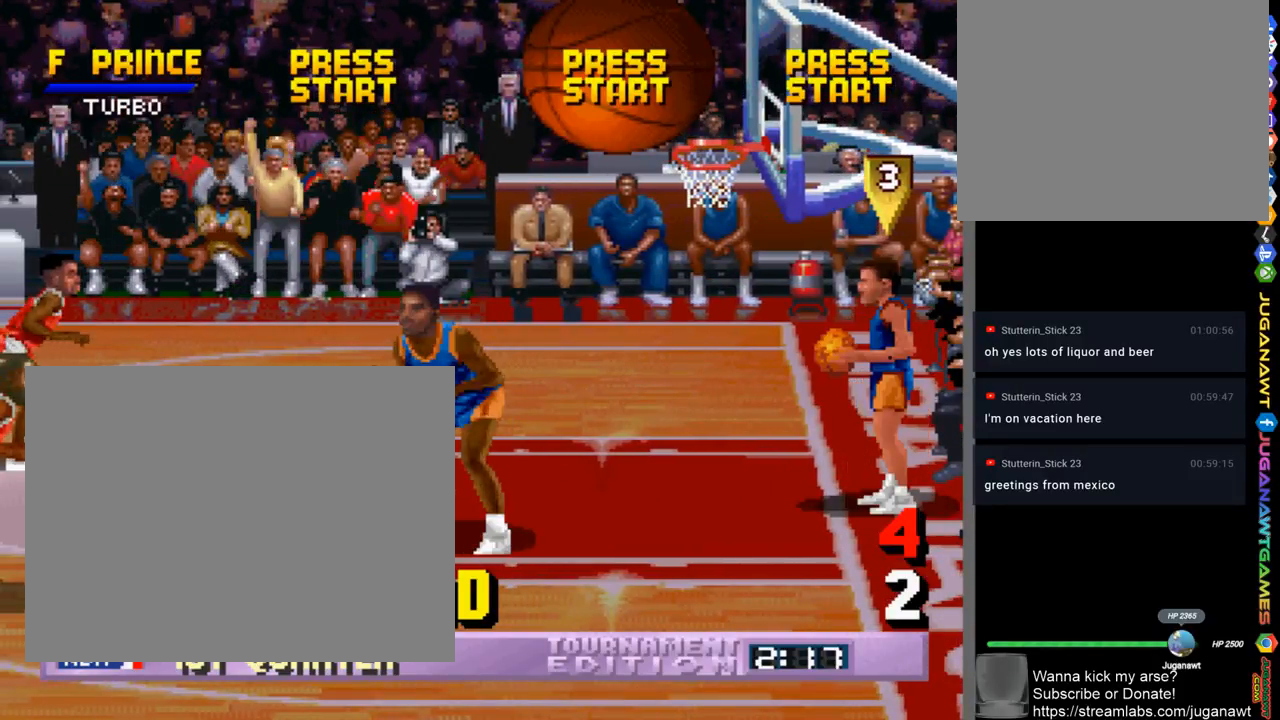
{"buttons": ["DPAD_DOWN", "DPAD_RIGHT"], "left_stick": "center", "right_stick": "center", "events": [[267, "DPAD_DOWN", "down"]]}
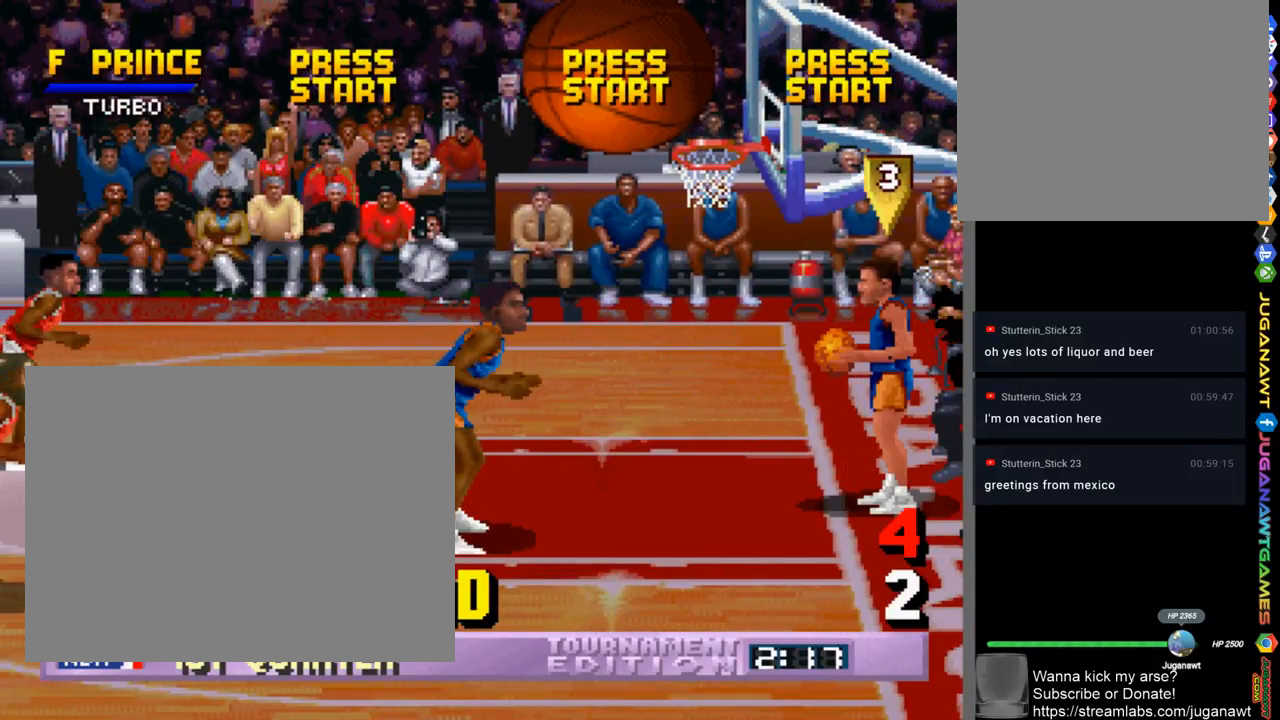
{"buttons": ["DPAD_DOWN", "DPAD_RIGHT"], "left_stick": "center", "right_stick": "center", "events": []}
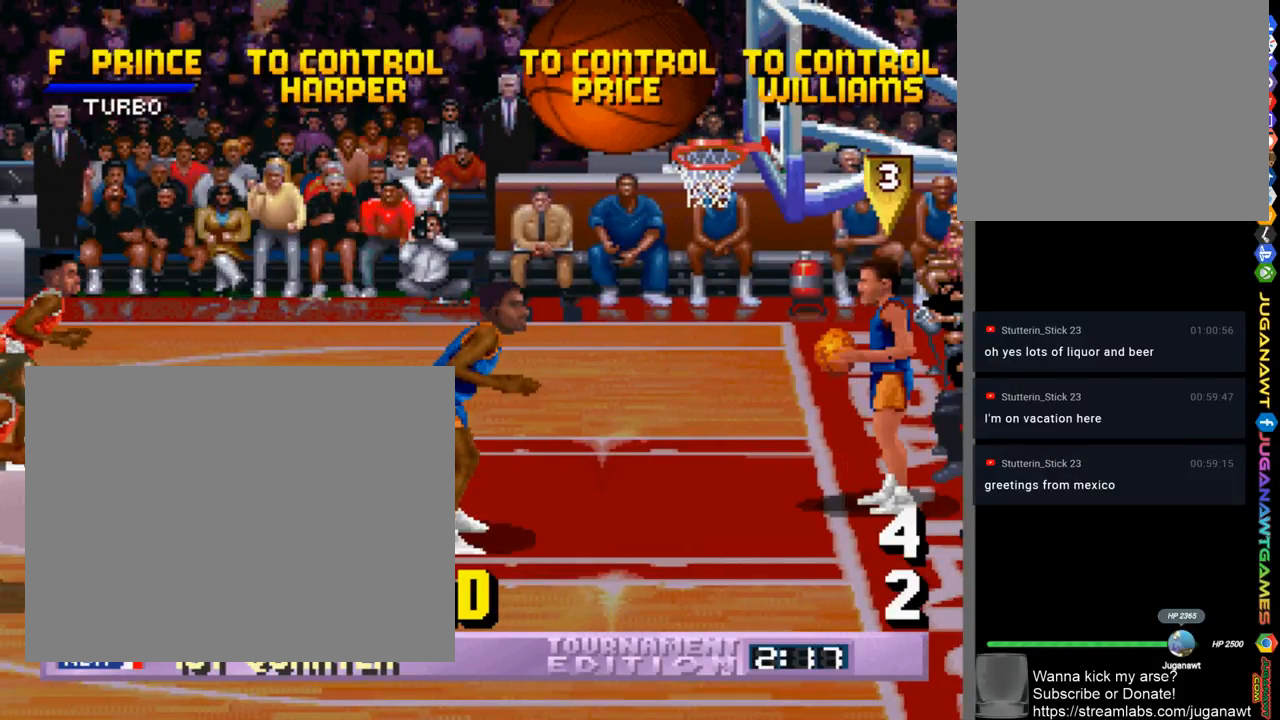
{"buttons": ["DPAD_DOWN", "DPAD_RIGHT"], "left_stick": "center", "right_stick": "center", "events": []}
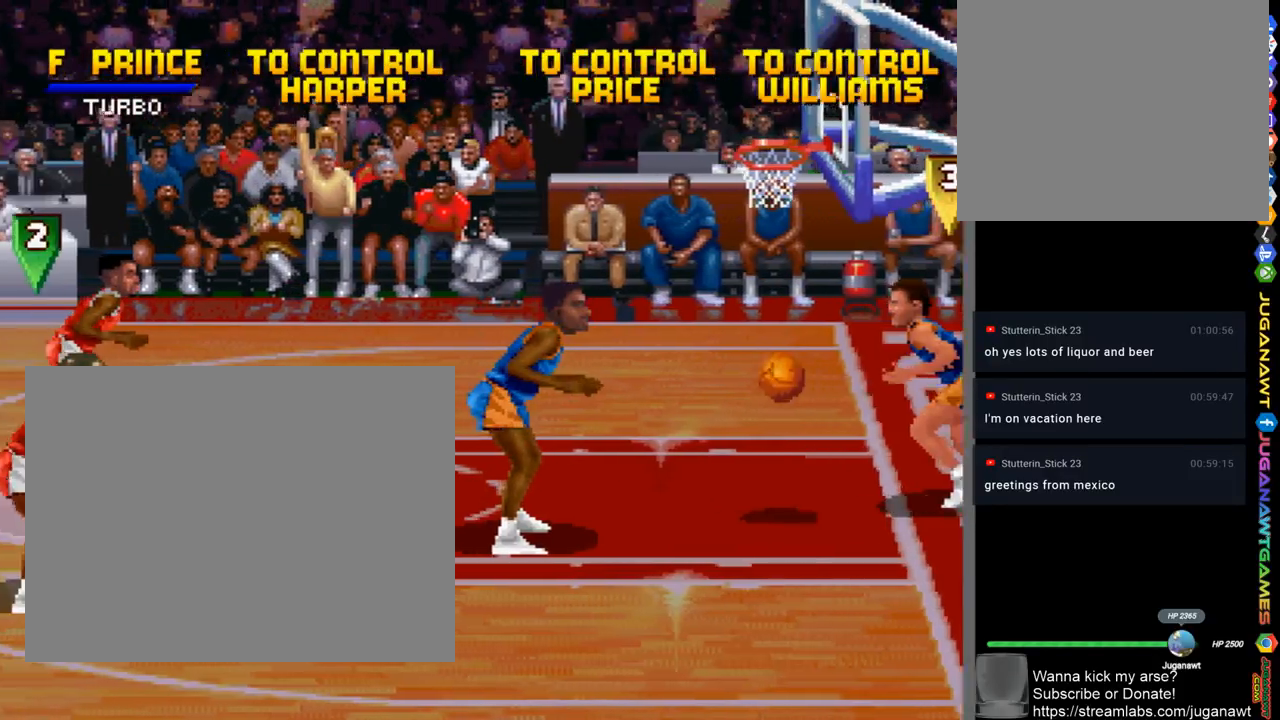
{"buttons": ["DPAD_DOWN", "DPAD_RIGHT"], "left_stick": "center", "right_stick": "center", "events": []}
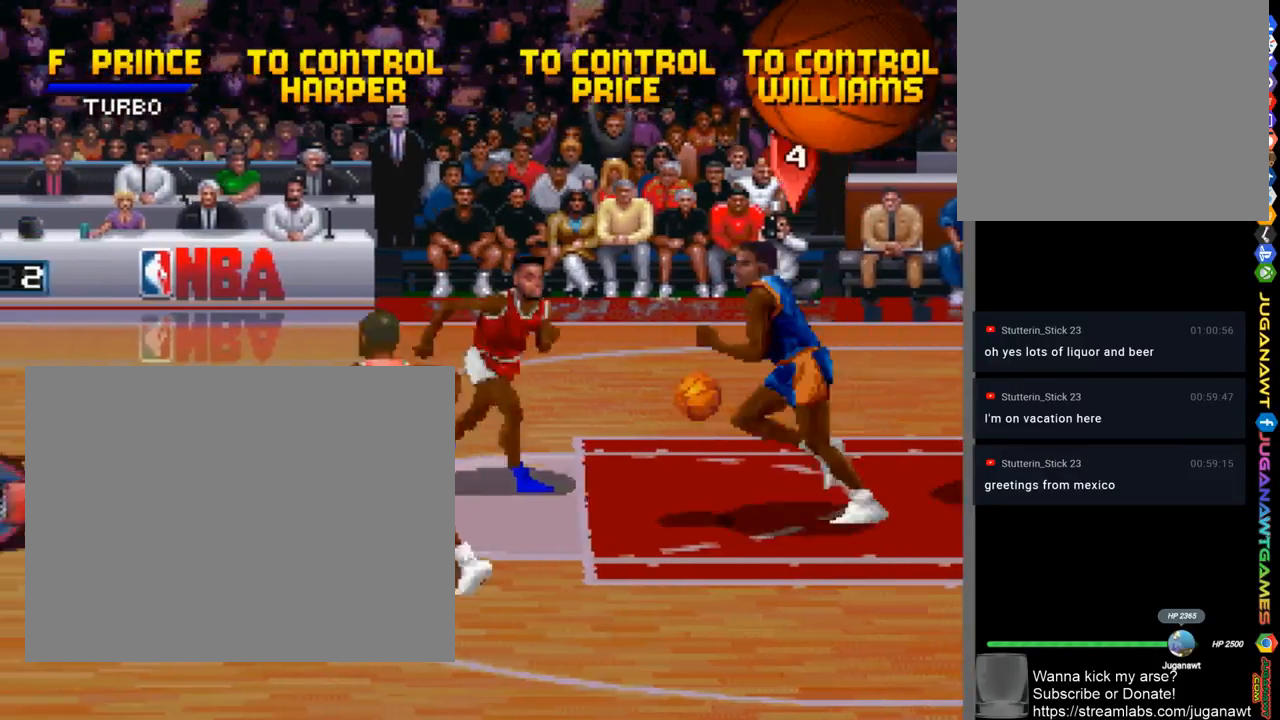
{"buttons": ["DPAD_LEFT"], "left_stick": "center", "right_stick": "center", "events": [[33, "CROSS", "down"], [167, "CROSS", "up"], [167, "DPAD_DOWN", "up"], [167, "DPAD_RIGHT", "up"], [367, "DPAD_LEFT", "down"]]}
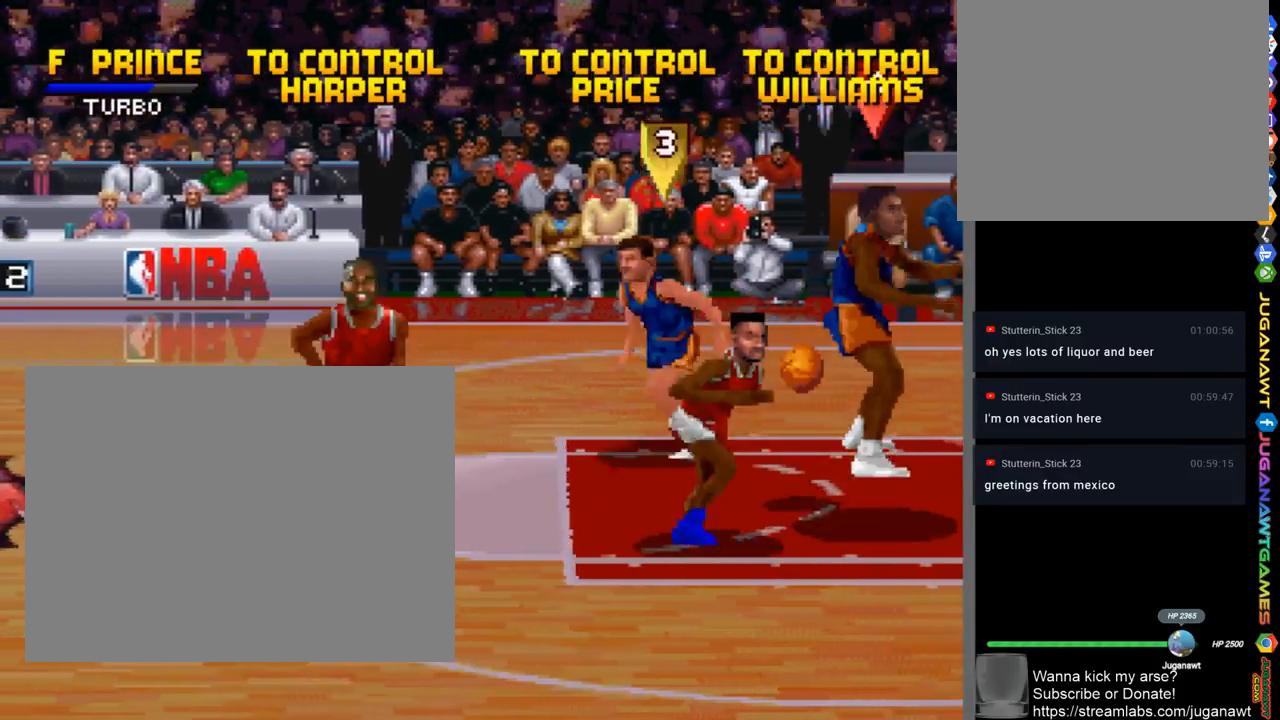
{"buttons": ["DPAD_RIGHT"], "left_stick": "center", "right_stick": "center", "events": [[417, "DPAD_LEFT", "up"], [450, "DPAD_DOWN", "down"], [450, "DPAD_LEFT", "down"], [467, "DPAD_LEFT", "up"], [467, "DPAD_RIGHT", "down"], [500, "DPAD_DOWN", "up"]]}
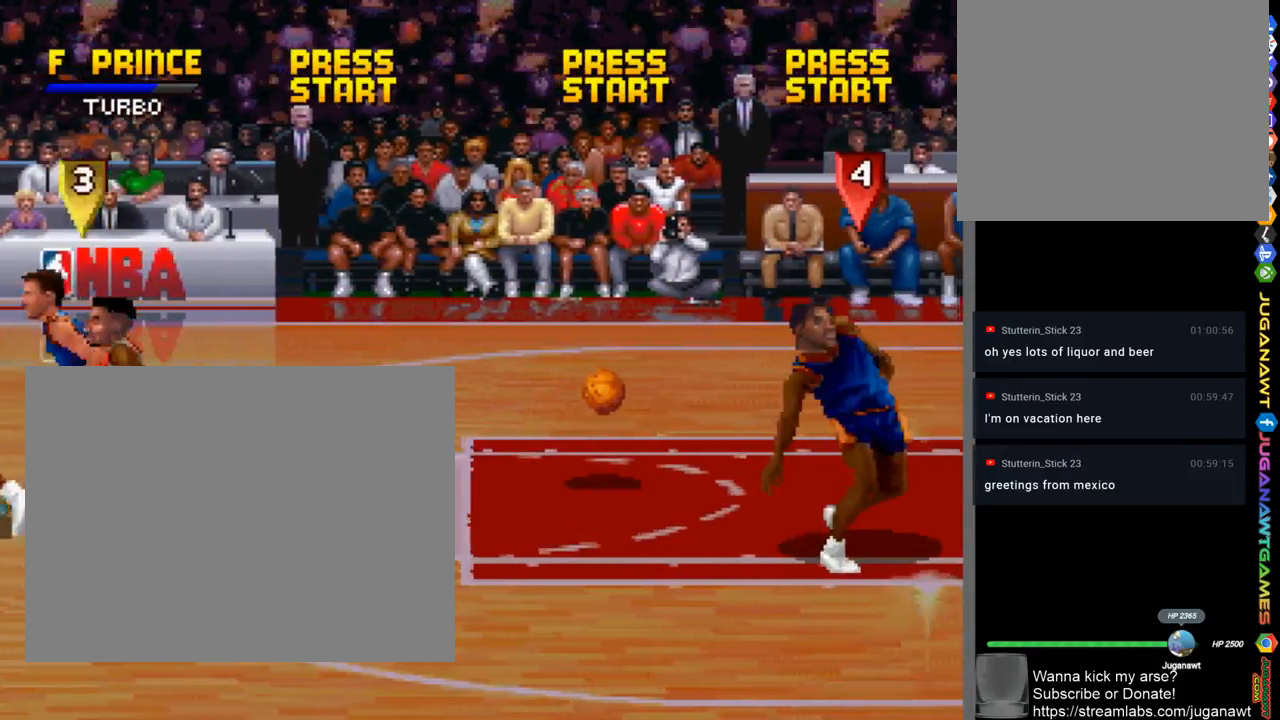
{"buttons": ["DPAD_UP", "DPAD_RIGHT"], "left_stick": "center", "right_stick": "center", "events": [[33, "DPAD_UP", "down"], [333, "DPAD_RIGHT", "up"], [367, "DPAD_RIGHT", "down"]]}
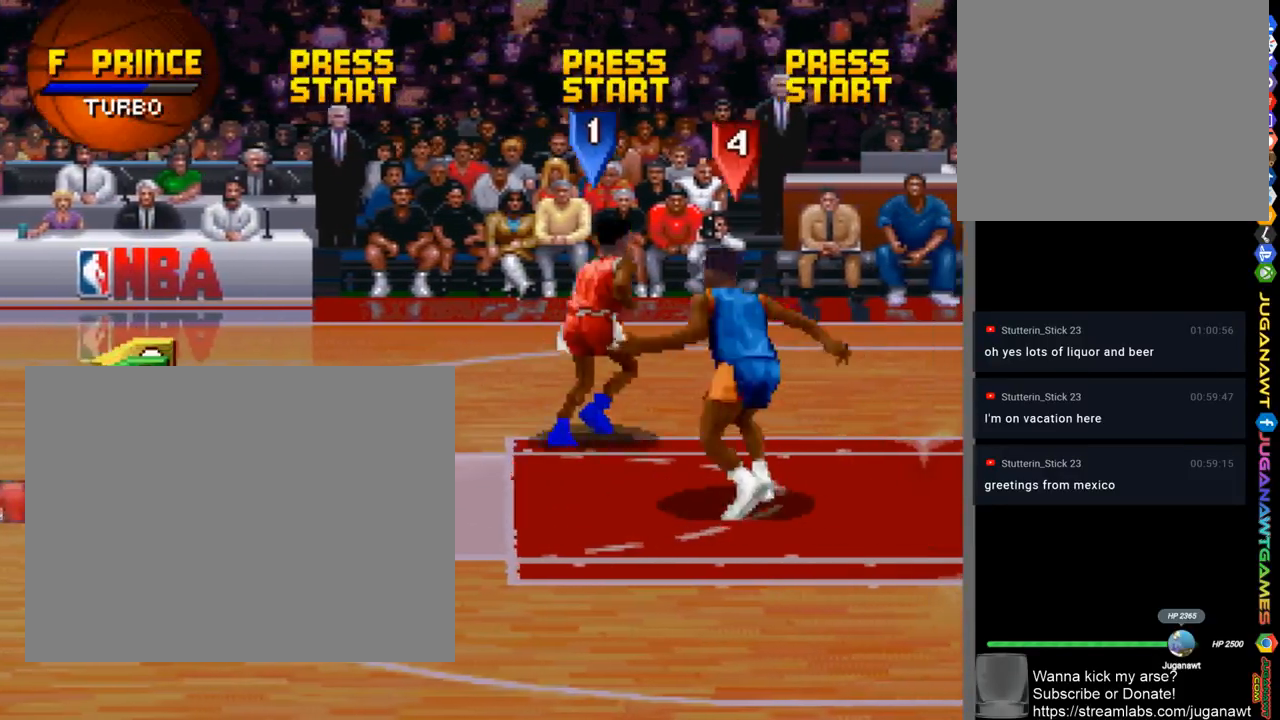
{"buttons": ["SQUARE", "DPAD_DOWN"], "left_stick": "center", "right_stick": "center", "events": [[67, "DPAD_UP", "up"], [133, "DPAD_DOWN", "down"], [200, "SQUARE", "down"], [467, "DPAD_RIGHT", "up"]]}
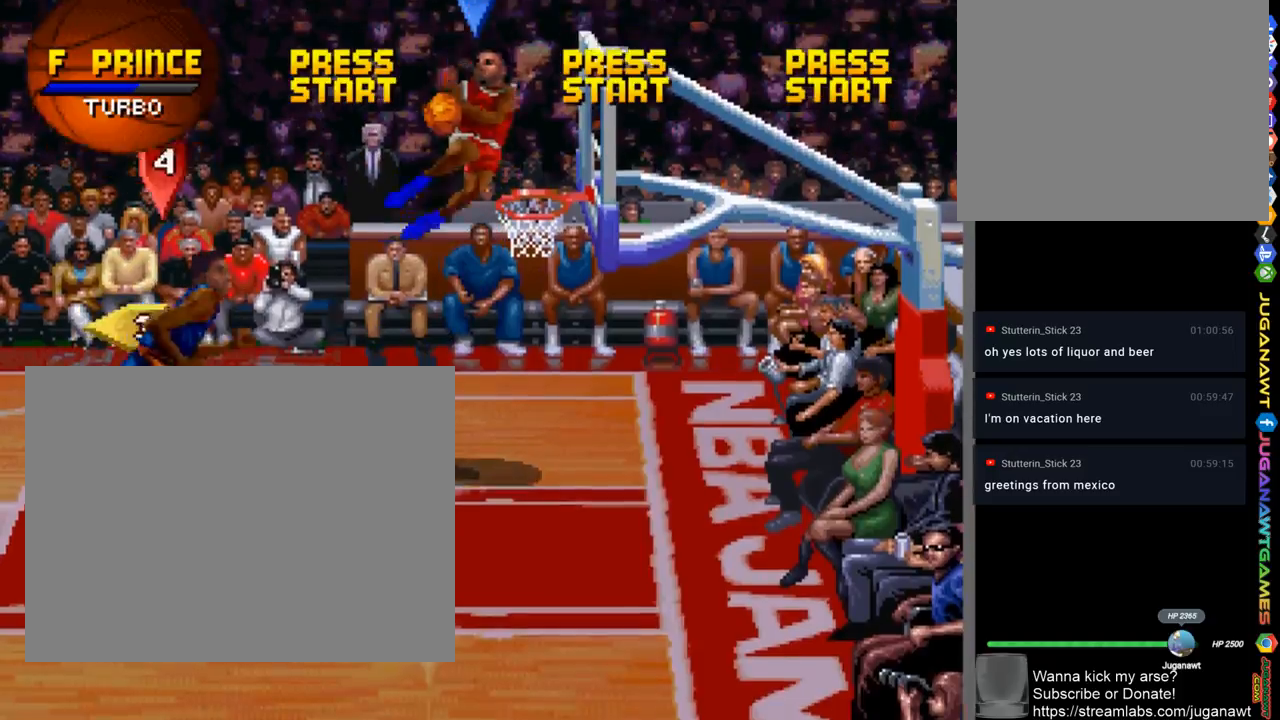
{"buttons": [], "left_stick": "center", "right_stick": "center", "events": [[267, "DPAD_DOWN", "up"], [267, "SQUARE", "up"]]}
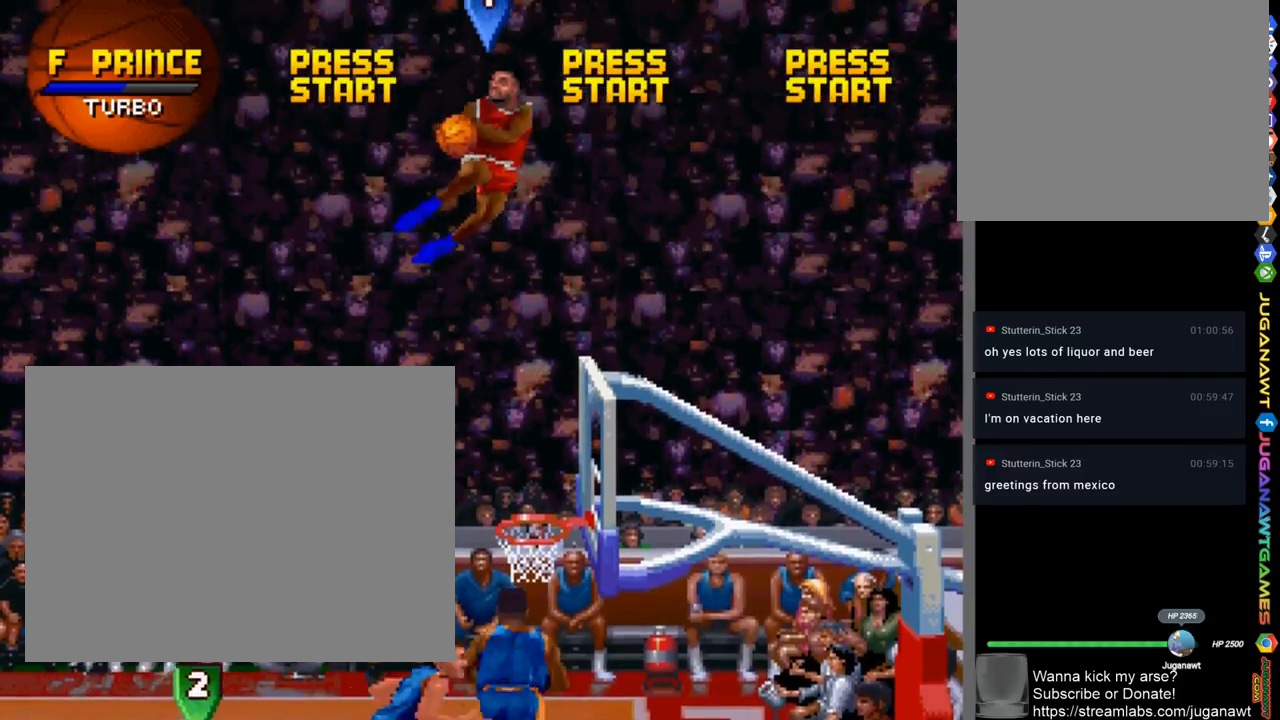
{"buttons": [], "left_stick": "center", "right_stick": "center", "events": []}
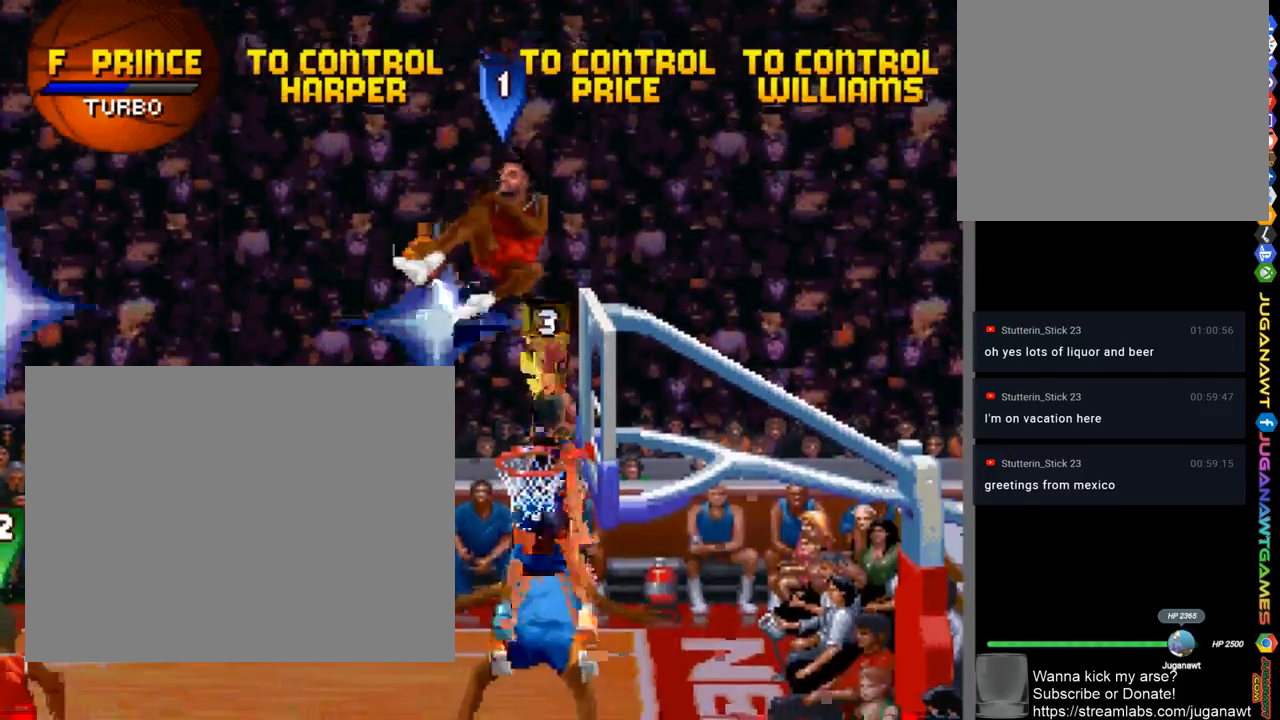
{"buttons": [], "left_stick": "center", "right_stick": "center", "events": []}
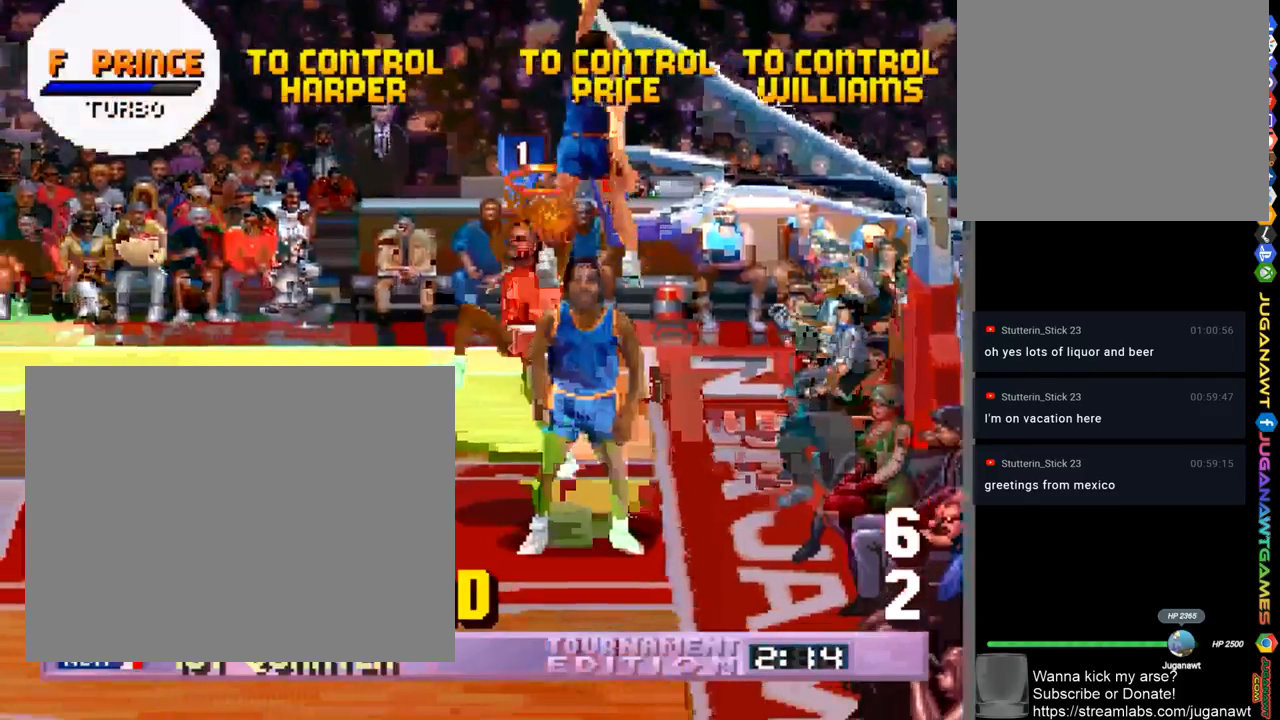
{"buttons": [], "left_stick": "center", "right_stick": "center", "events": []}
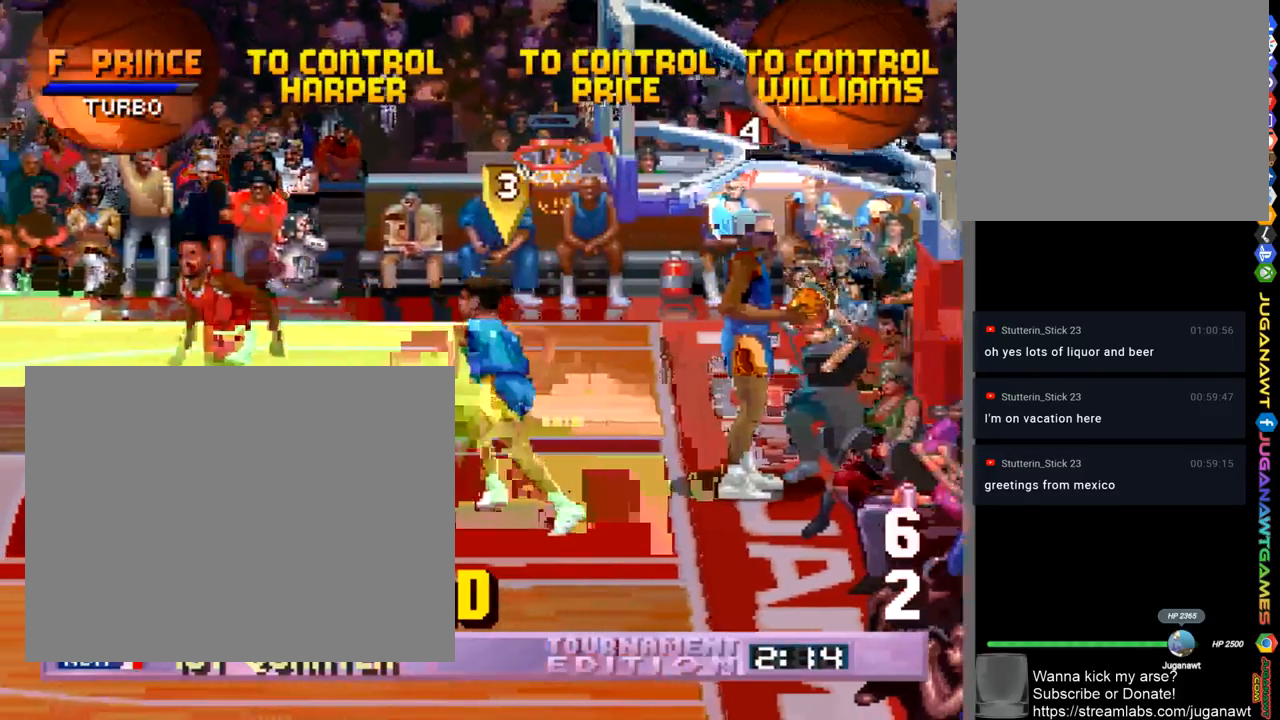
{"buttons": [], "left_stick": "center", "right_stick": "center", "events": []}
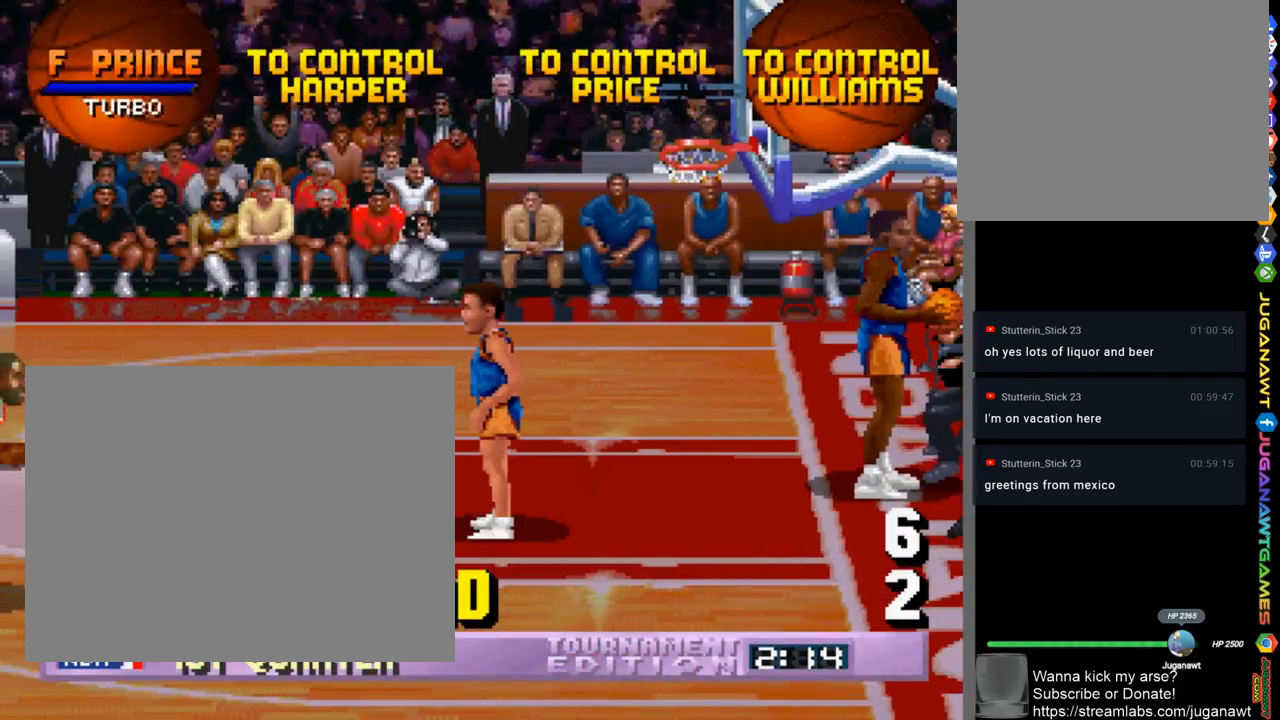
{"buttons": ["DPAD_DOWN", "DPAD_RIGHT"], "left_stick": "center", "right_stick": "center", "events": [[167, "DPAD_DOWN", "down"], [167, "DPAD_RIGHT", "down"]]}
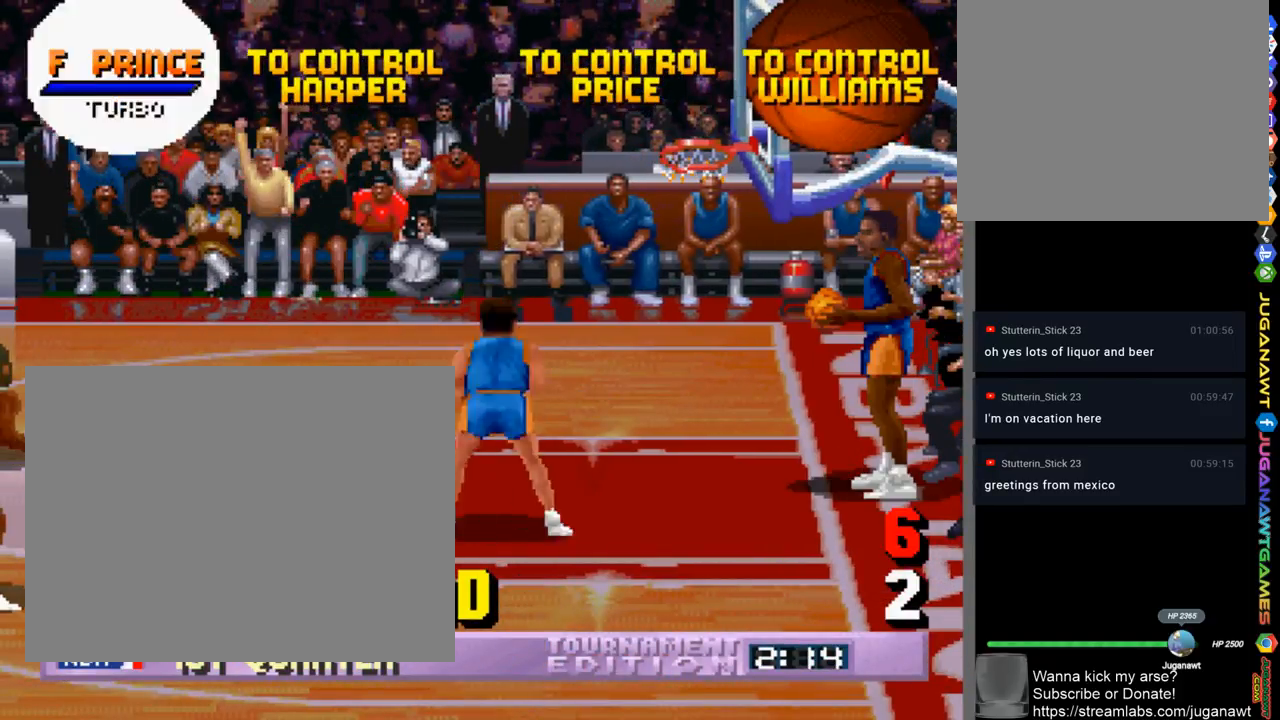
{"buttons": ["DPAD_DOWN", "DPAD_RIGHT"], "left_stick": "center", "right_stick": "center", "events": []}
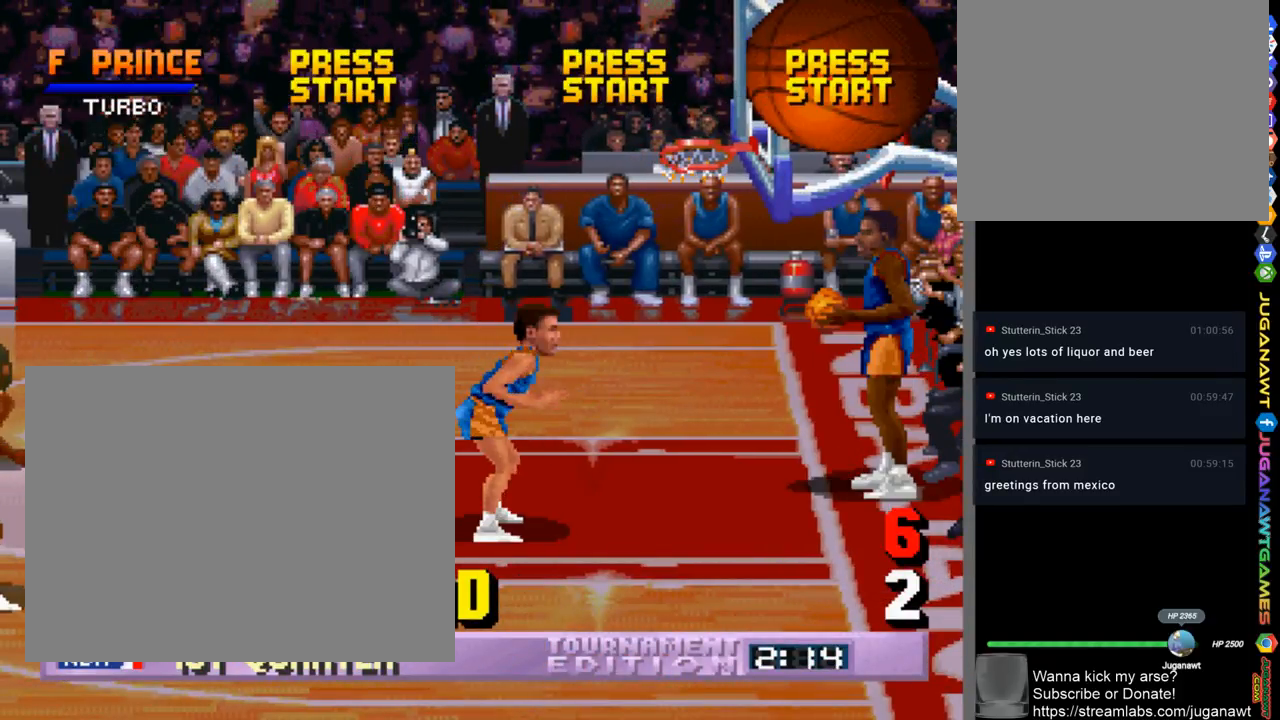
{"buttons": ["DPAD_DOWN", "DPAD_RIGHT"], "left_stick": "center", "right_stick": "center", "events": []}
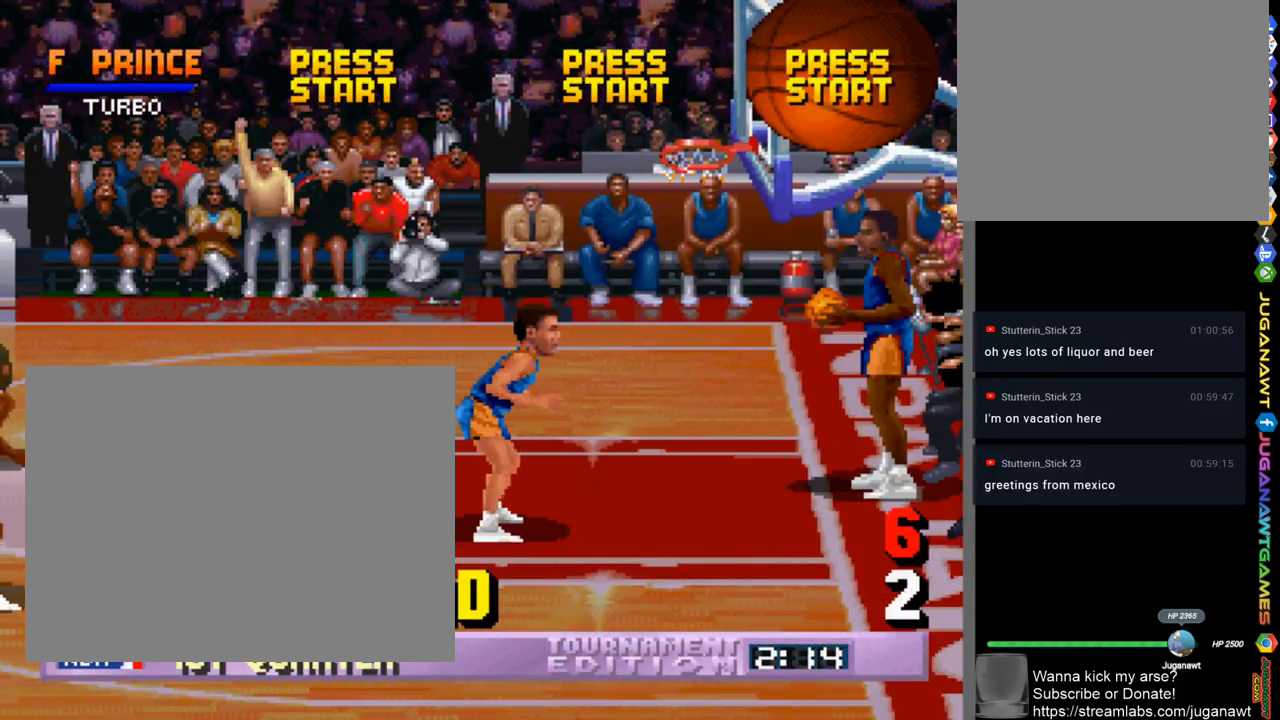
{"buttons": ["DPAD_DOWN", "DPAD_RIGHT"], "left_stick": "center", "right_stick": "center", "events": []}
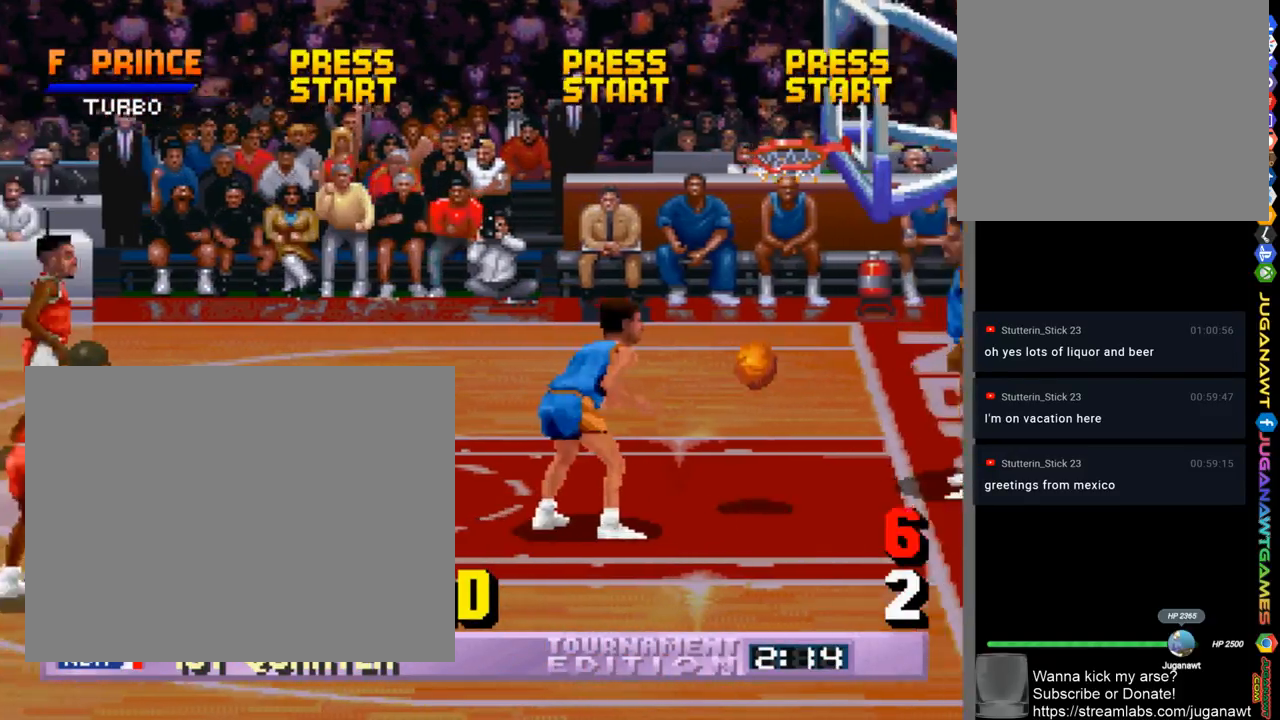
{"buttons": ["CROSS", "DPAD_DOWN", "DPAD_RIGHT"], "left_stick": "center", "right_stick": "center", "events": [[500, "CROSS", "down"]]}
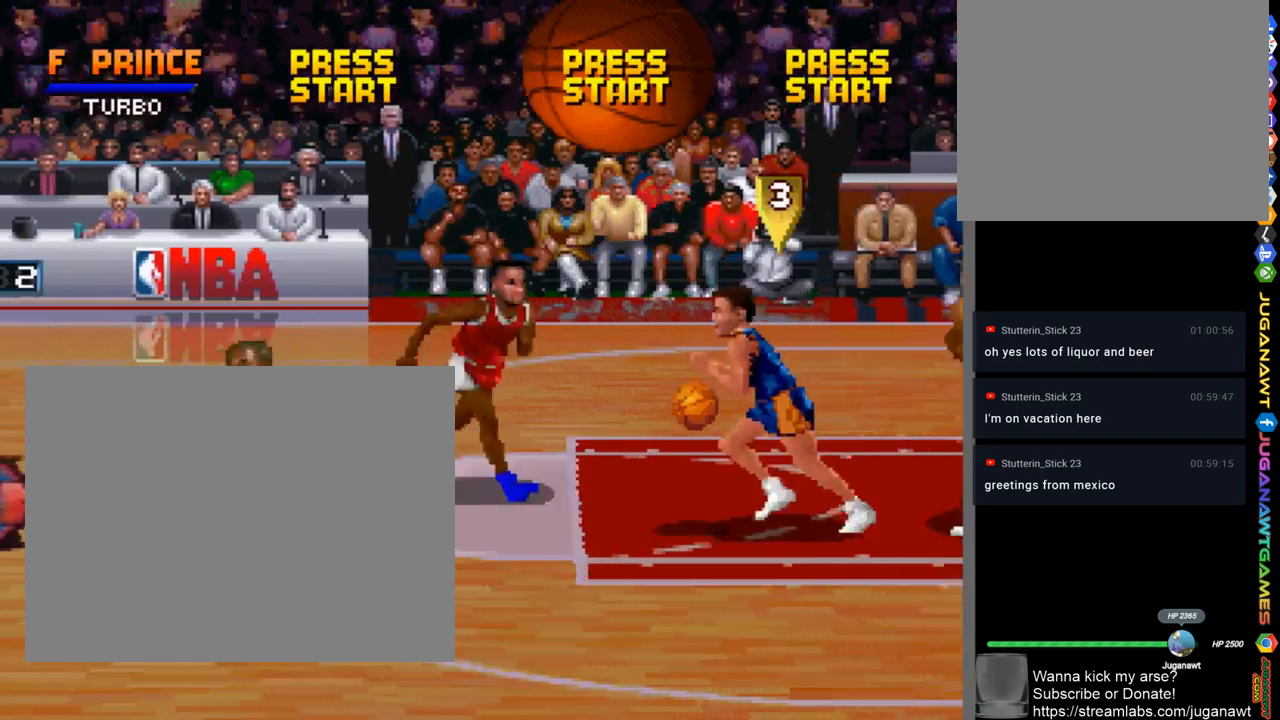
{"buttons": ["DPAD_LEFT"], "left_stick": "center", "right_stick": "center", "events": [[100, "DPAD_DOWN", "up"], [133, "DPAD_RIGHT", "up"], [167, "CROSS", "up"], [333, "DPAD_LEFT", "down"]]}
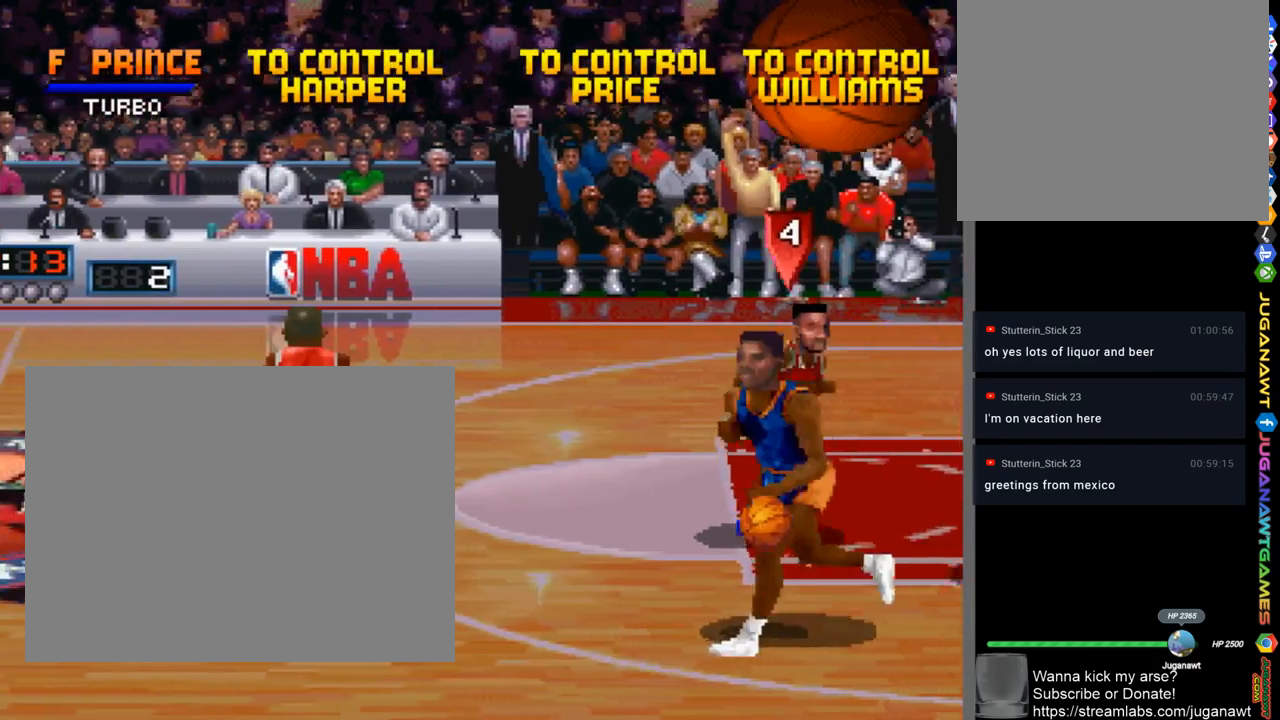
{"buttons": ["DPAD_UP", "DPAD_LEFT"], "left_stick": "center", "right_stick": "center", "events": [[67, "DPAD_DOWN", "down"], [117, "DPAD_LEFT", "up"], [150, "DPAD_RIGHT", "down"], [267, "DPAD_RIGHT", "up"], [333, "DPAD_LEFT", "down"], [367, "DPAD_DOWN", "up"], [500, "DPAD_UP", "down"]]}
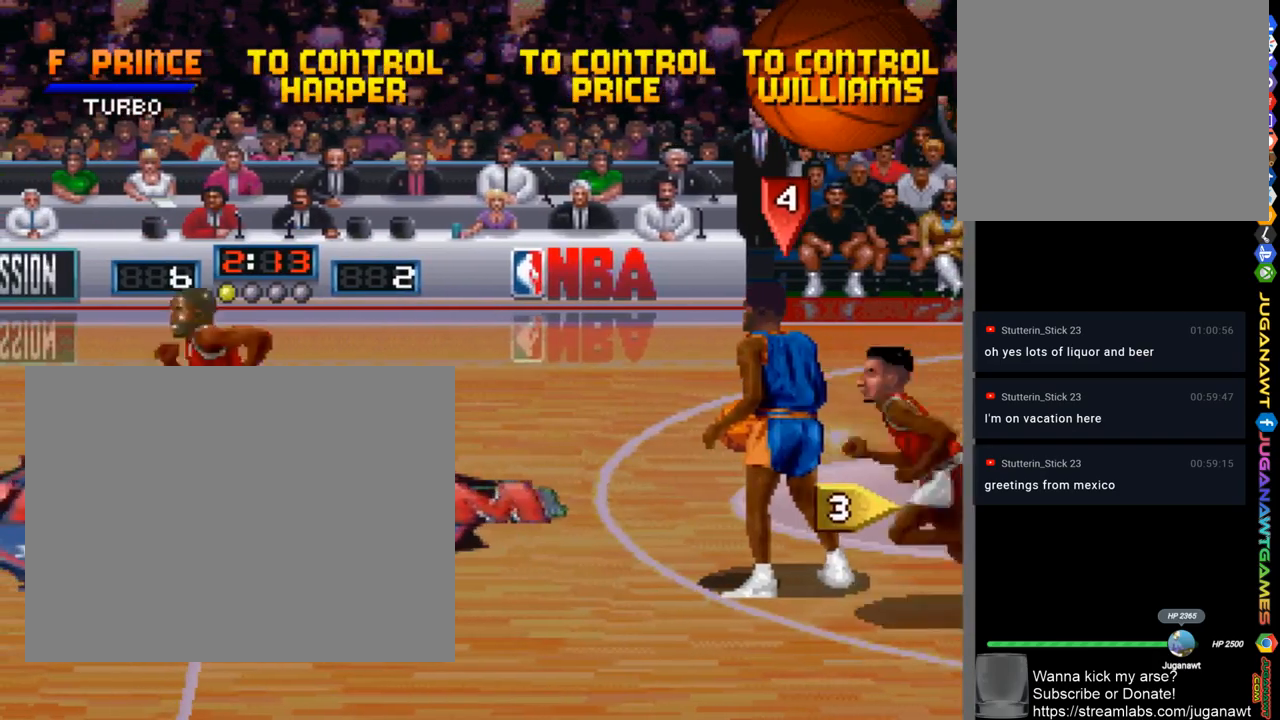
{"buttons": [], "left_stick": "center", "right_stick": "center", "events": [[200, "CROSS", "down"], [233, "DPAD_UP", "up"], [300, "CROSS", "up"], [367, "DPAD_LEFT", "up"]]}
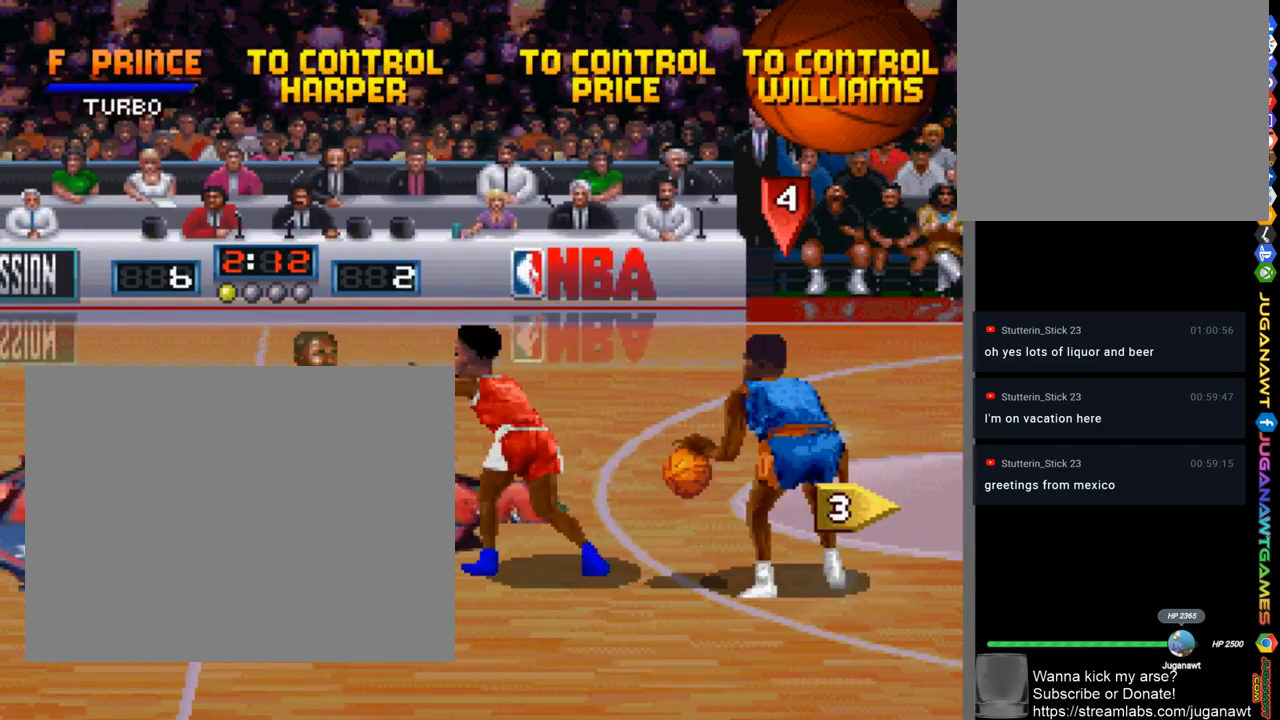
{"buttons": [], "left_stick": "center", "right_stick": "center", "events": [[100, "DPAD_RIGHT", "down"], [333, "CROSS", "down"], [433, "DPAD_RIGHT", "up"], [467, "CROSS", "up"]]}
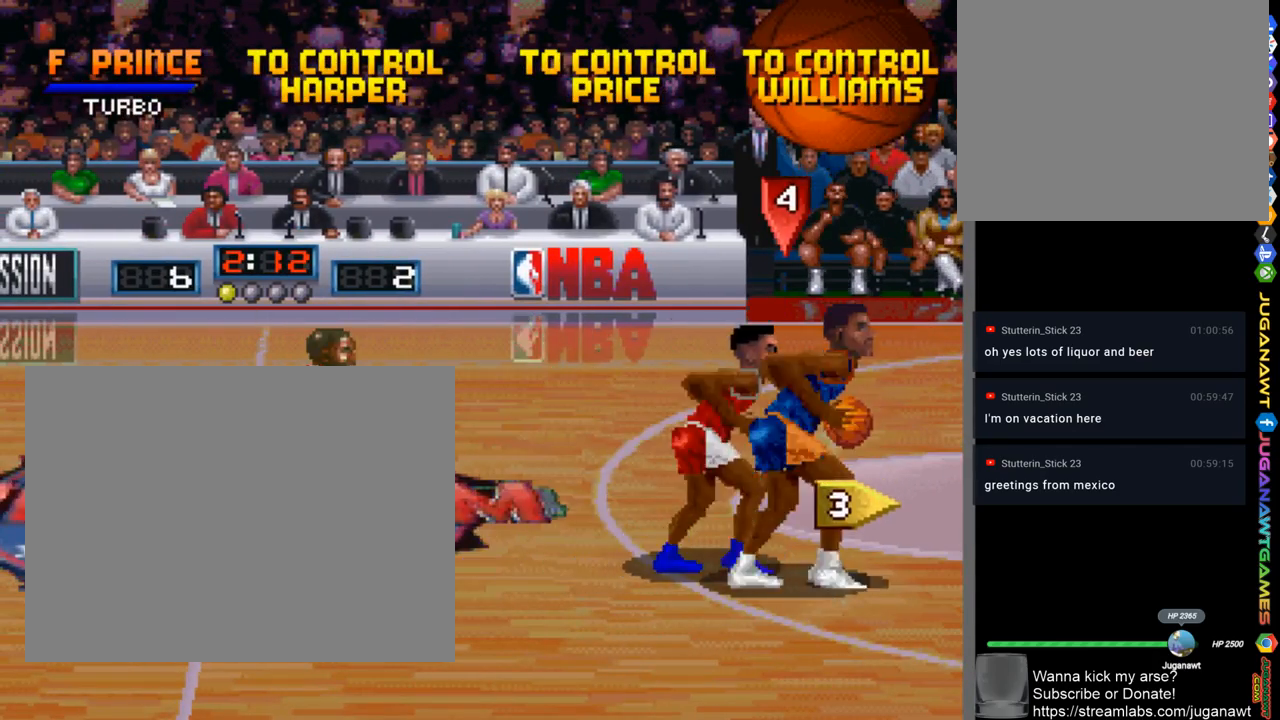
{"buttons": ["DPAD_RIGHT"], "left_stick": "center", "right_stick": "center", "events": [[267, "DPAD_DOWN", "down"], [433, "DPAD_RIGHT", "down"], [500, "DPAD_DOWN", "up"]]}
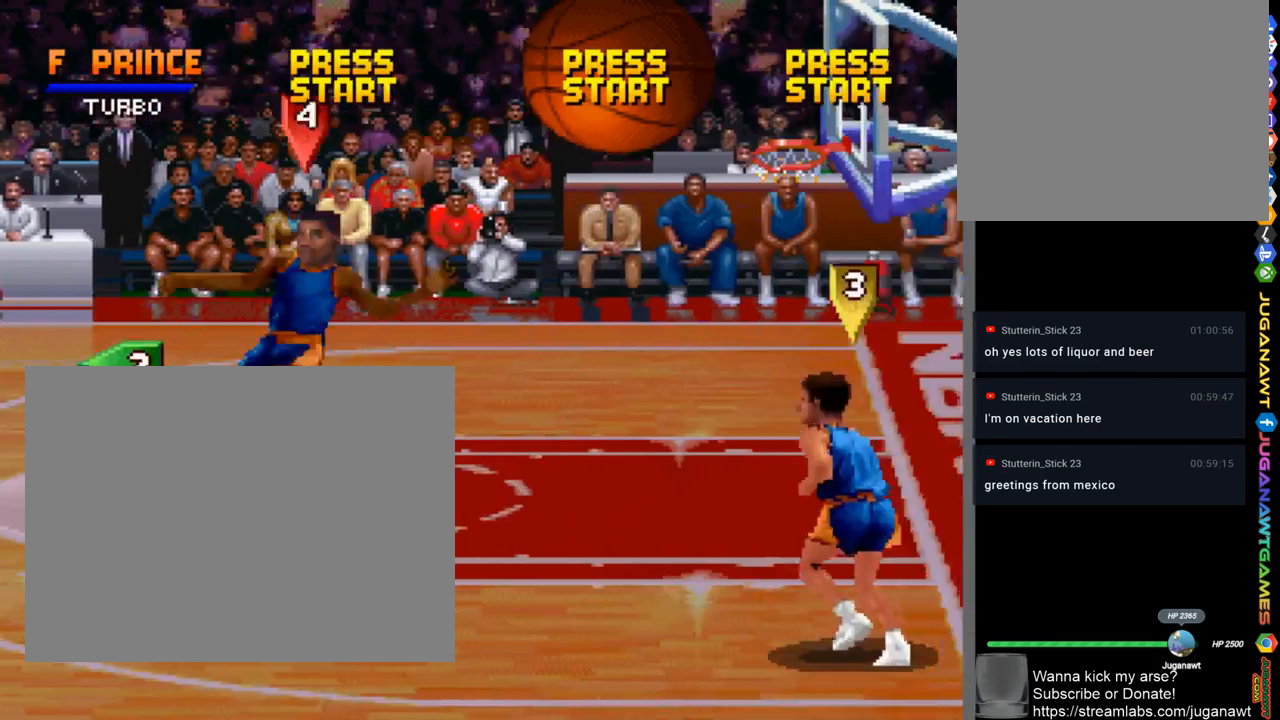
{"buttons": ["DPAD_UP"], "left_stick": "center", "right_stick": "center", "events": [[200, "DPAD_DOWN", "down"], [333, "CROSS", "down"], [333, "DPAD_DOWN", "up"], [433, "DPAD_UP", "down"], [467, "CROSS", "up"], [467, "DPAD_RIGHT", "up"]]}
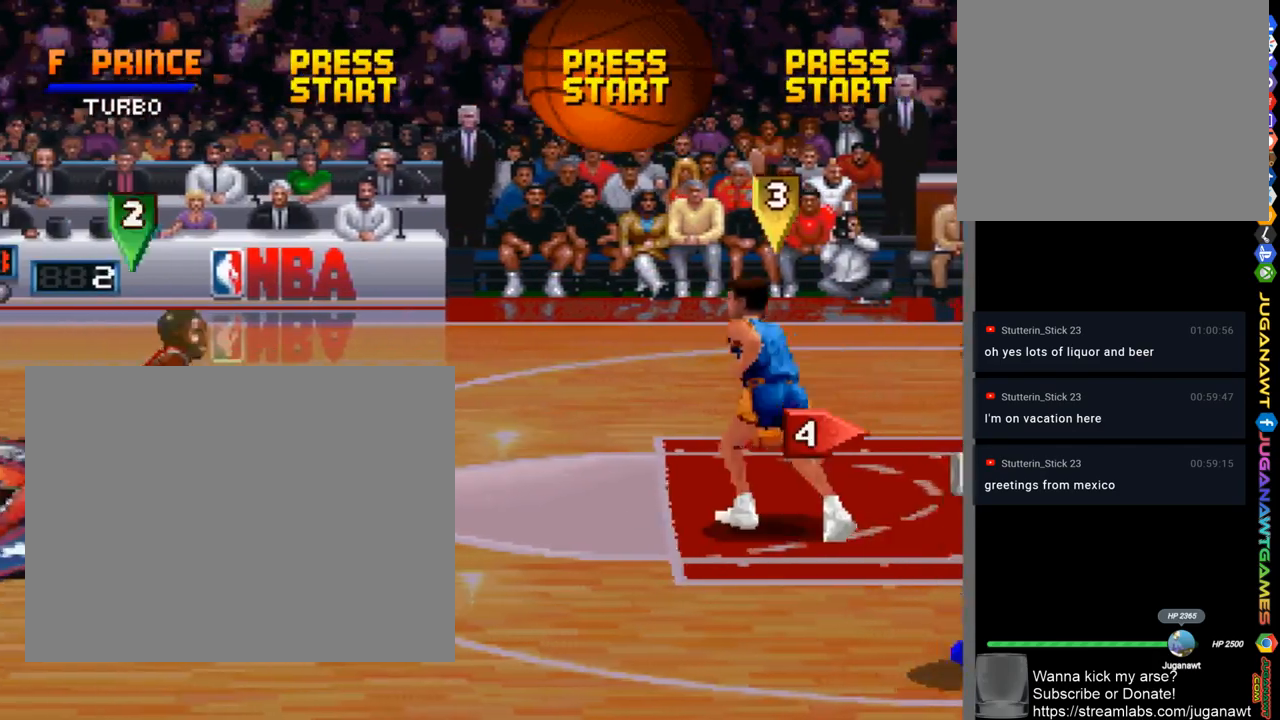
{"buttons": ["DPAD_LEFT"], "left_stick": "center", "right_stick": "center", "events": [[67, "DPAD_LEFT", "down"], [200, "DPAD_UP", "up"]]}
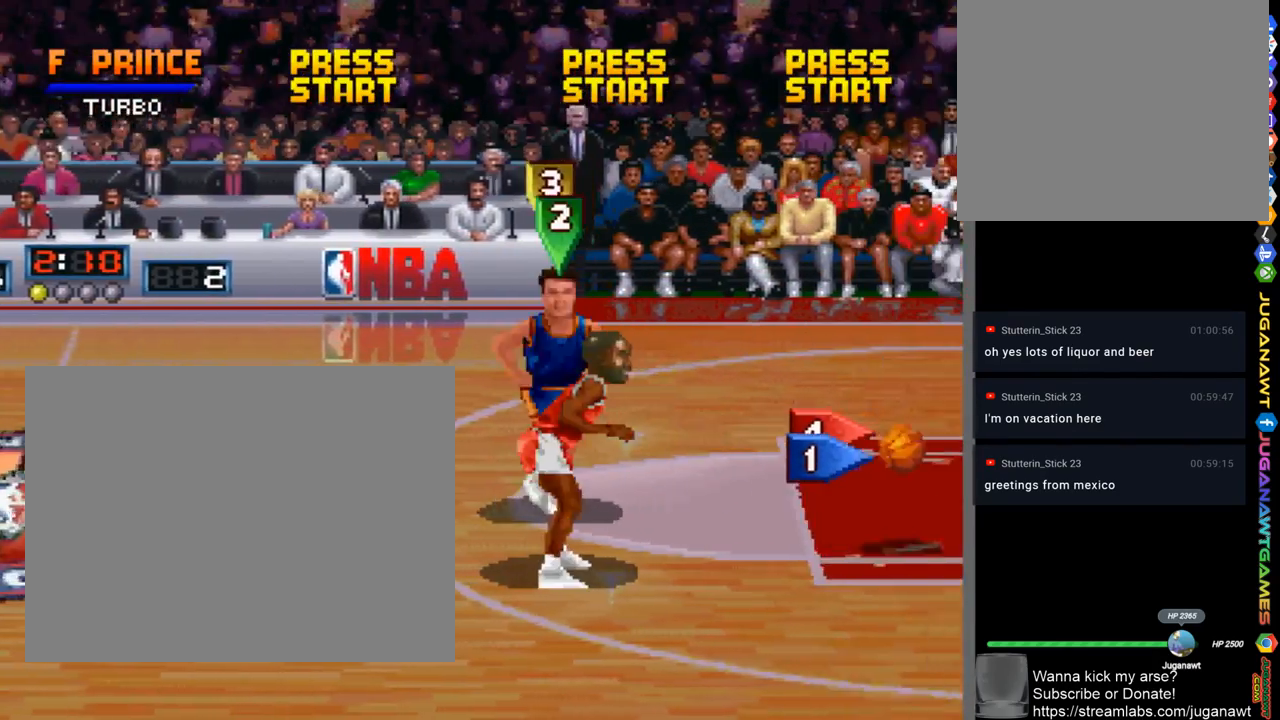
{"buttons": ["DPAD_LEFT"], "left_stick": "center", "right_stick": "center", "events": [[100, "DPAD_UP", "down"], [433, "DPAD_UP", "up"]]}
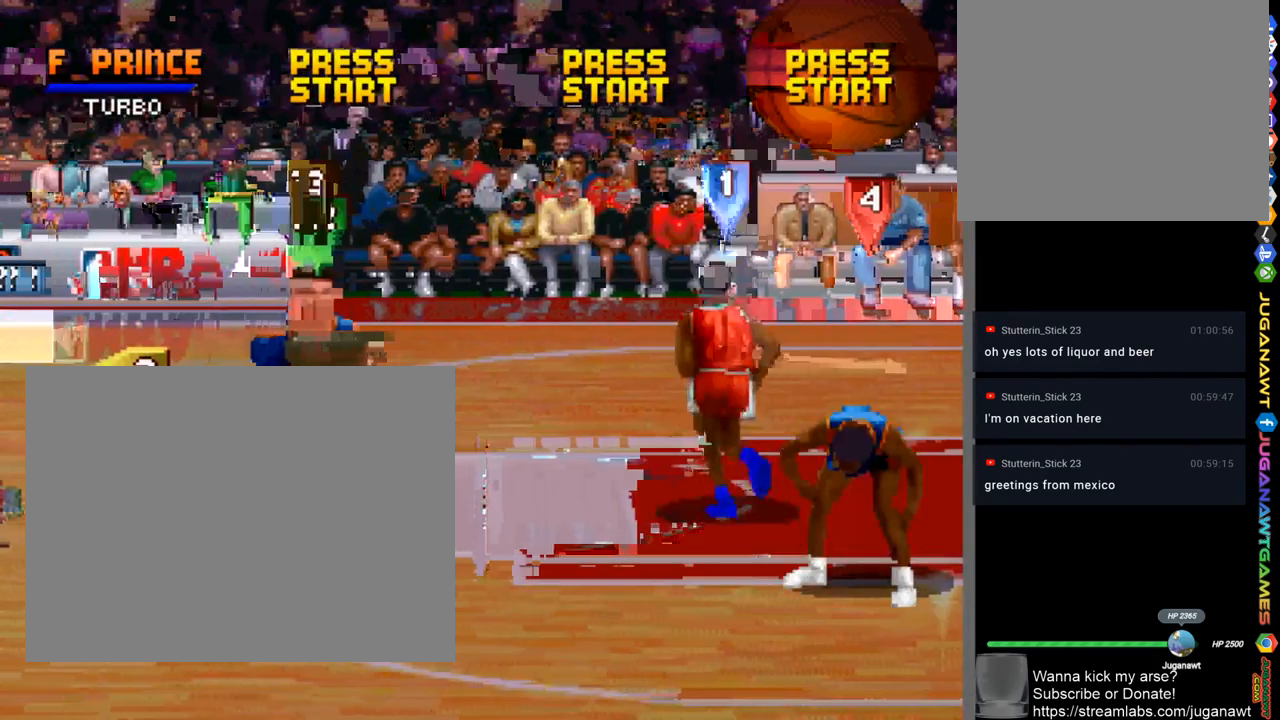
{"buttons": ["DPAD_DOWN"], "left_stick": "center", "right_stick": "center", "events": [[200, "DPAD_DOWN", "down"], [233, "DPAD_LEFT", "up"], [333, "DPAD_RIGHT", "down"], [467, "DPAD_RIGHT", "up"]]}